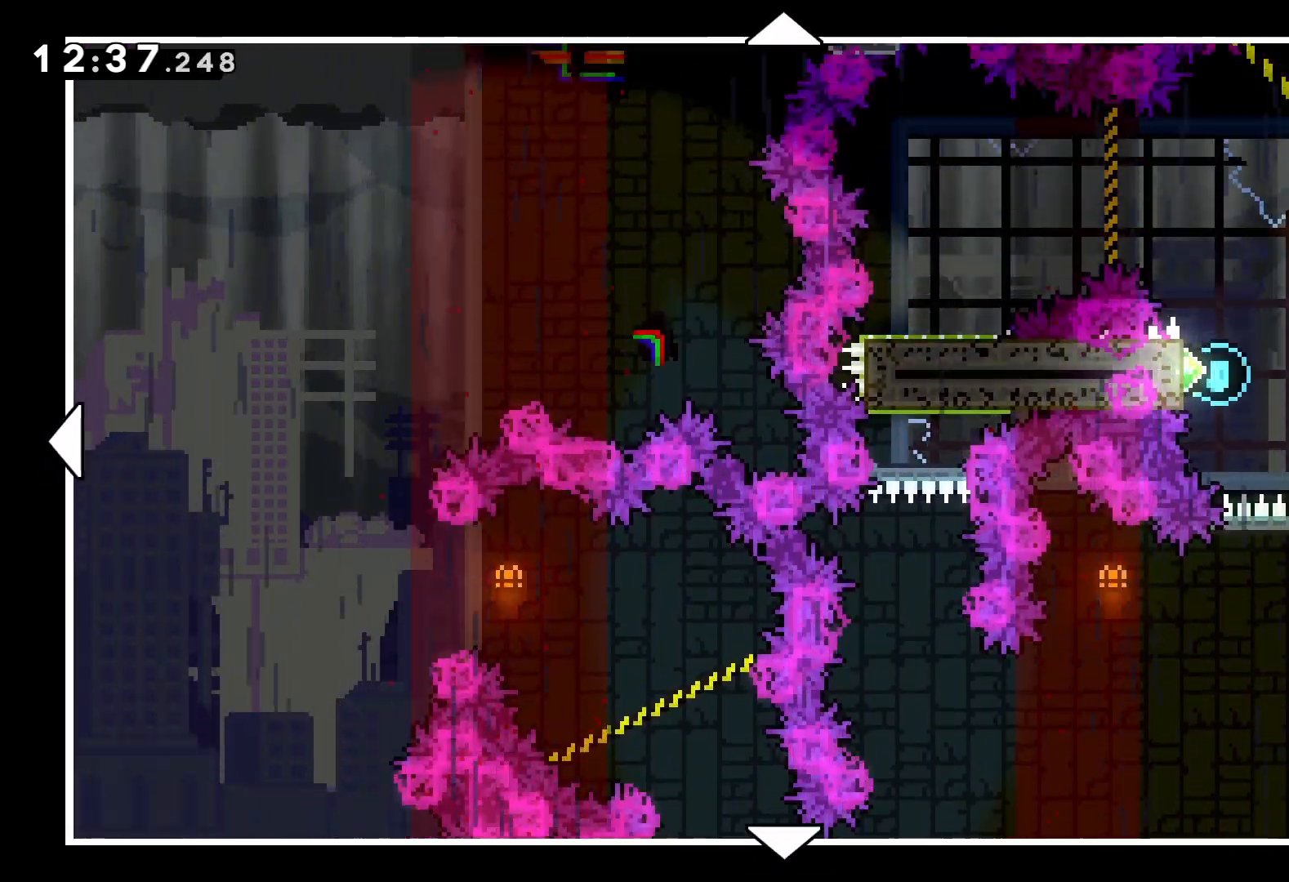
Gameplay with keyboard; each line is a JSON object with the keys held at the frame after it. "events" lists presses ("down") and releases ("up") of "dash", "down", "grab", "jump", "left", "right" and "up" between this image and that frame as [ms after this image, input, new state], when the widget could be followed in between. No other keys are recorded. Mouse input is not recorded. Key names are as the overlay labels them; some are game actions (e.g. jump) rather than physical keys.
{"keys": [], "events": [[467, "up", "up"]]}
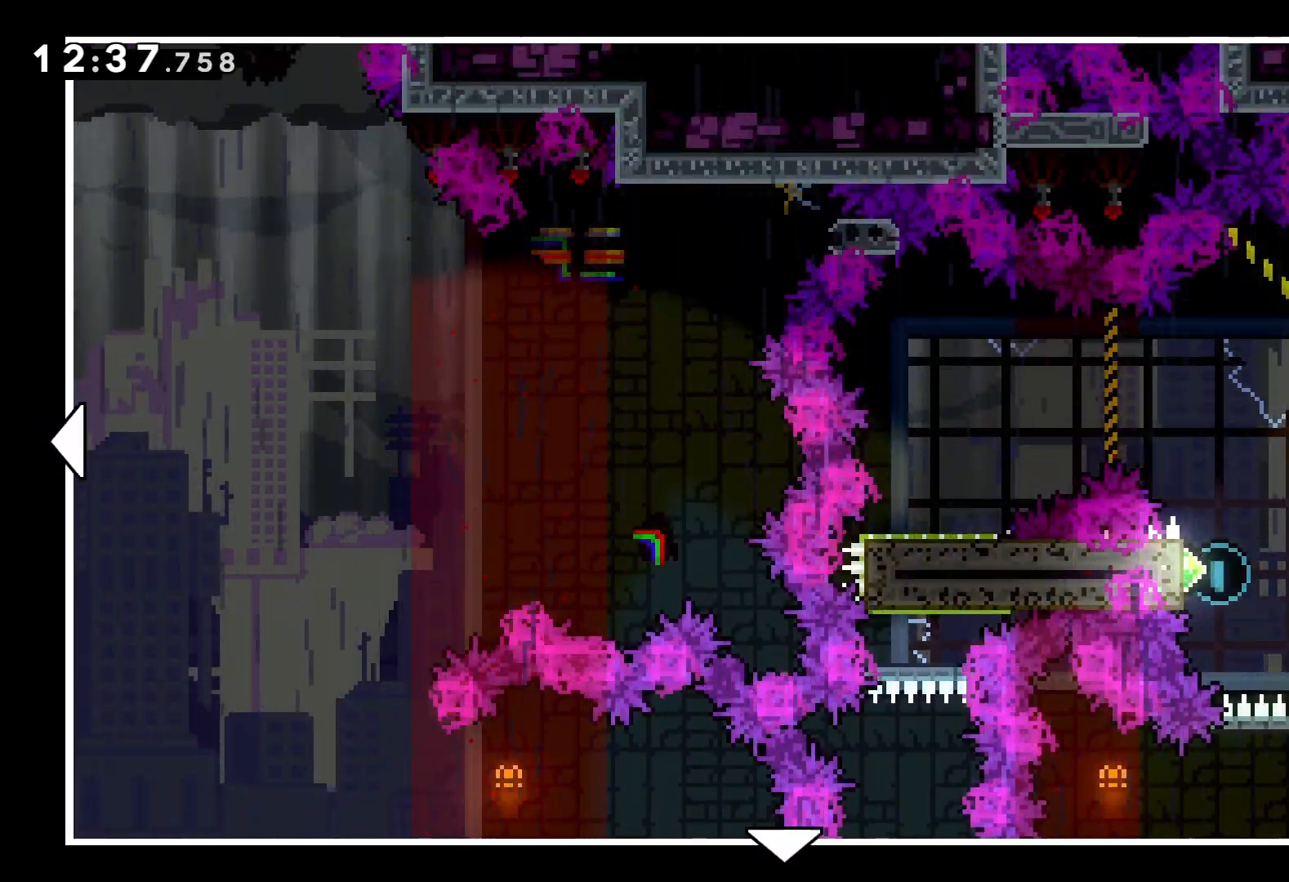
{"keys": ["down"], "events": [[183, "down", "down"]]}
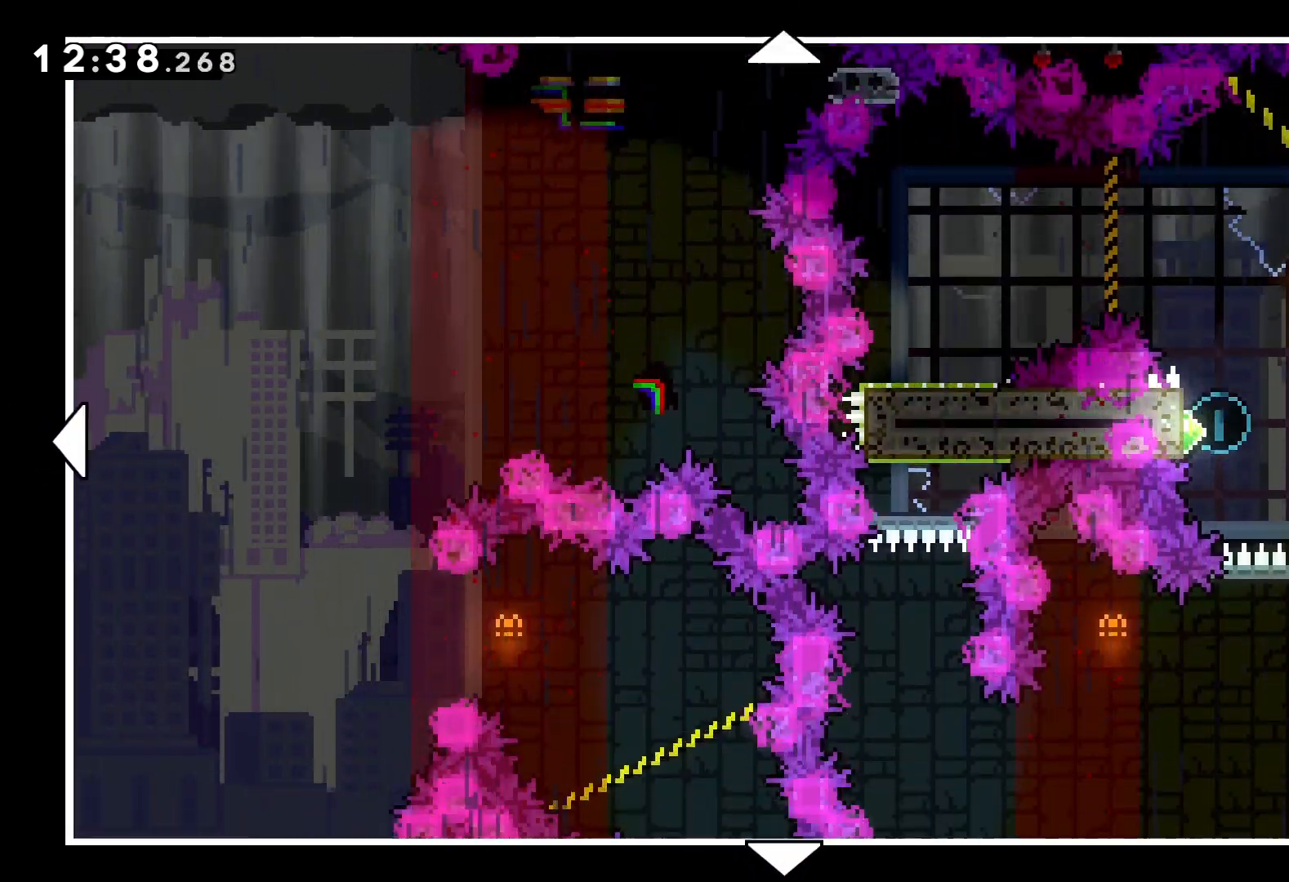
{"keys": ["left", "up"], "events": [[17, "down", "up"], [100, "left", "down"], [200, "up", "down"]]}
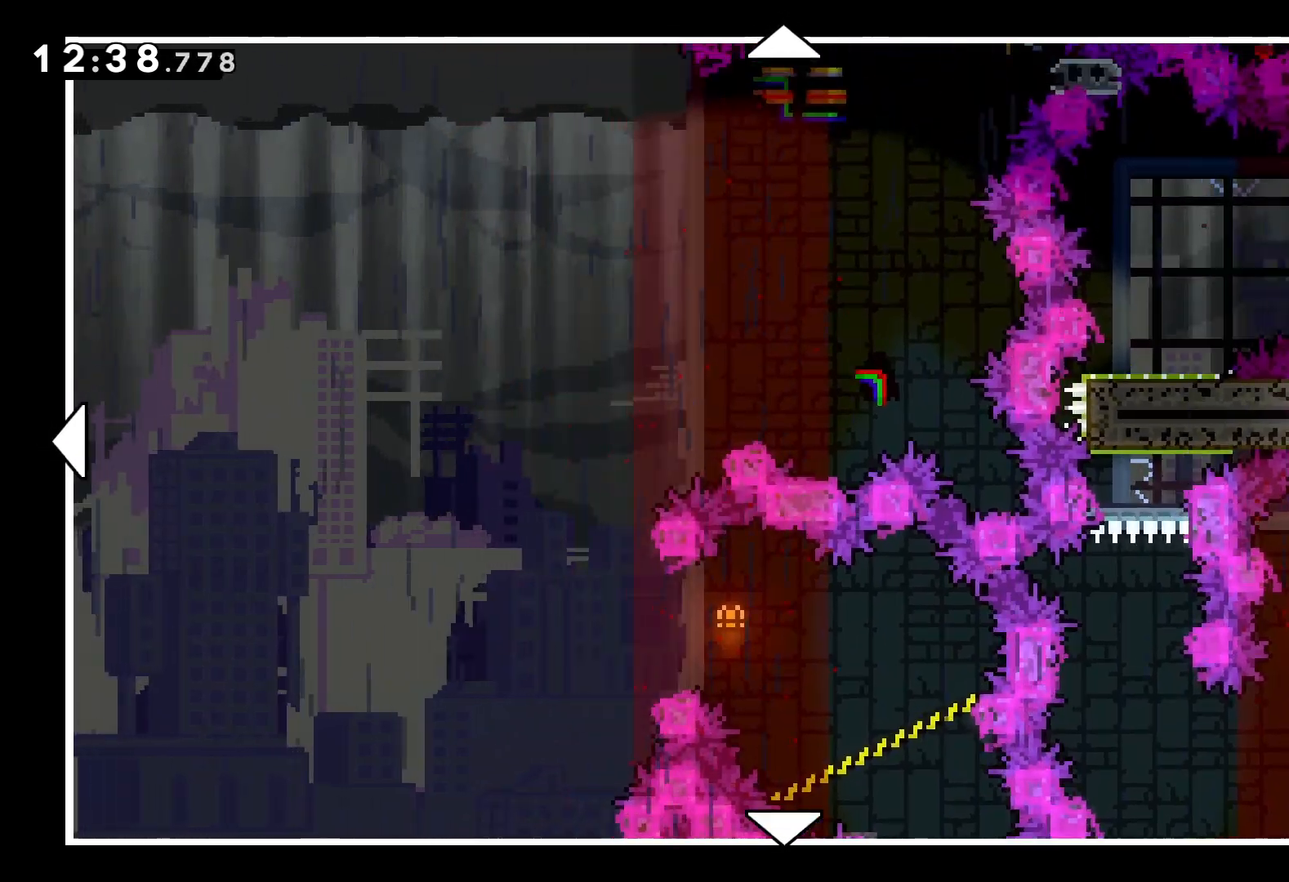
{"keys": ["left"], "events": [[467, "up", "up"]]}
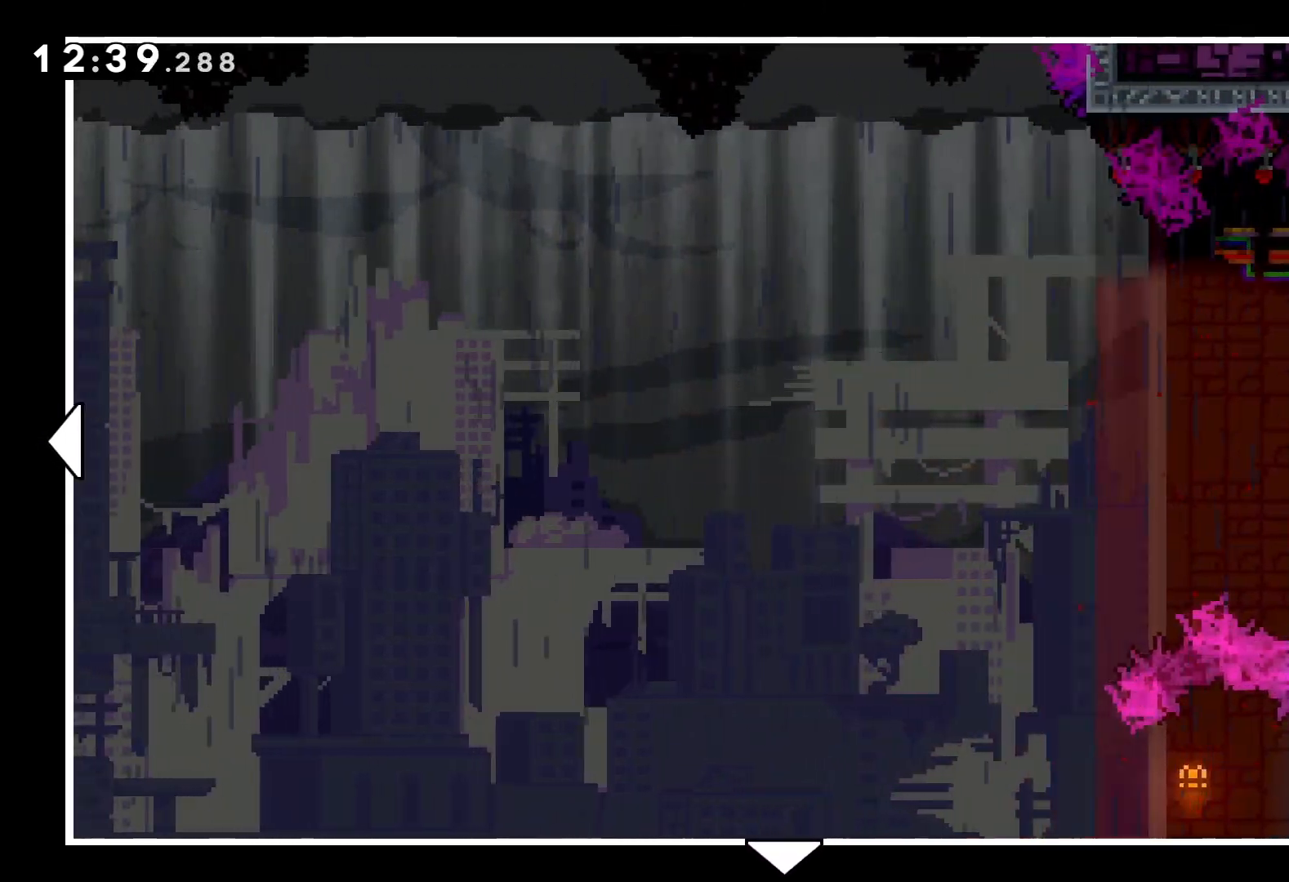
{"keys": ["left"], "events": []}
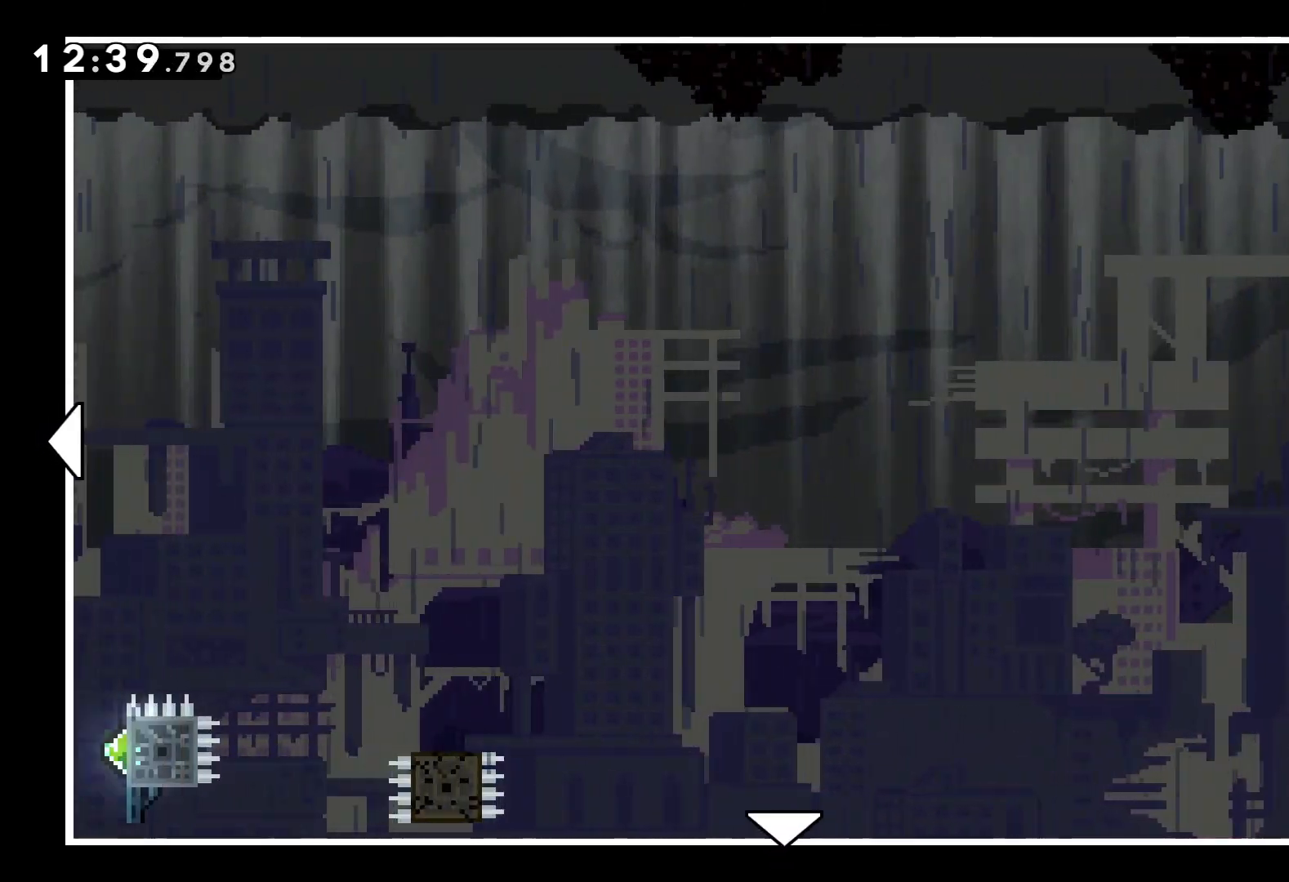
{"keys": ["left"], "events": [[50, "left", "up"], [150, "left", "down"]]}
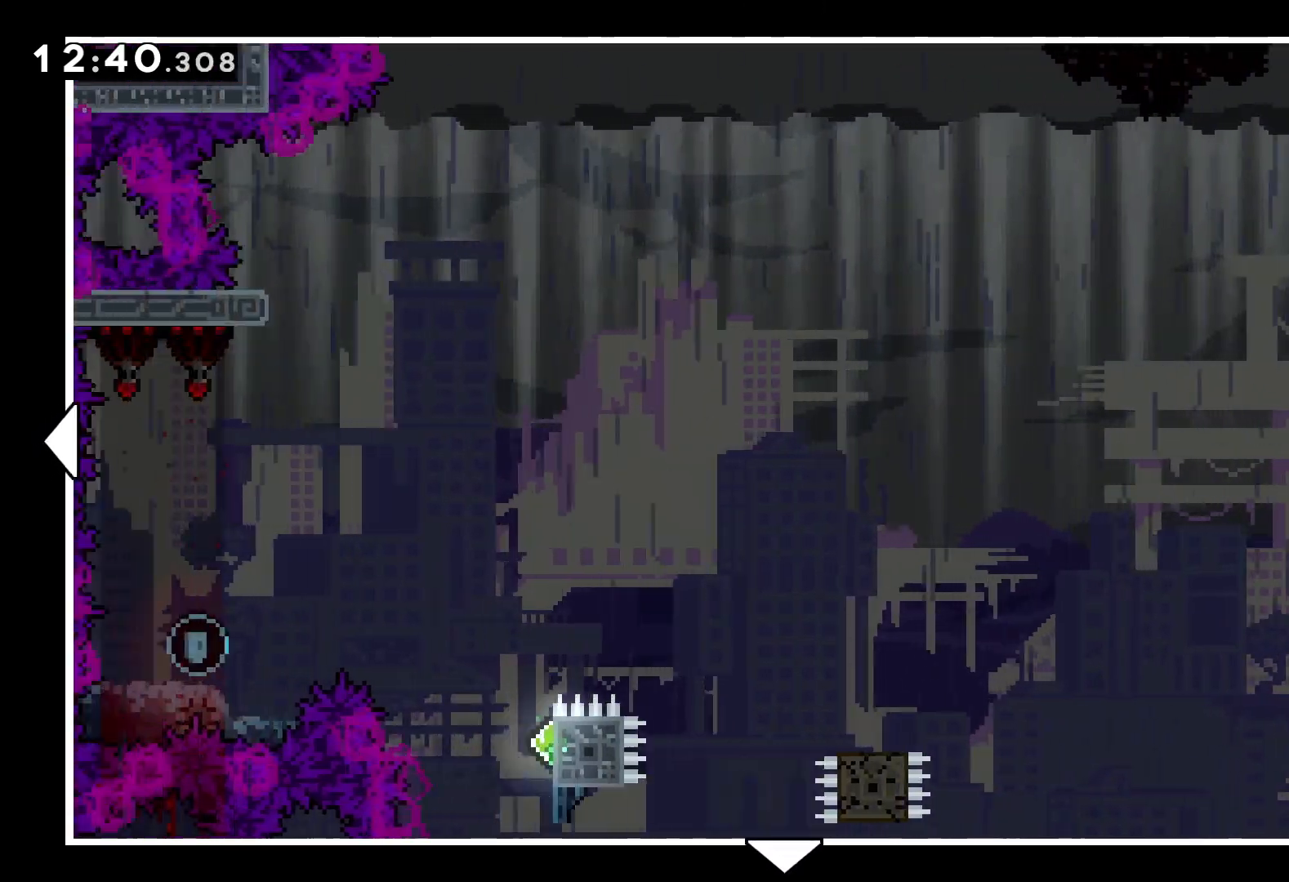
{"keys": [], "events": [[433, "left", "up"]]}
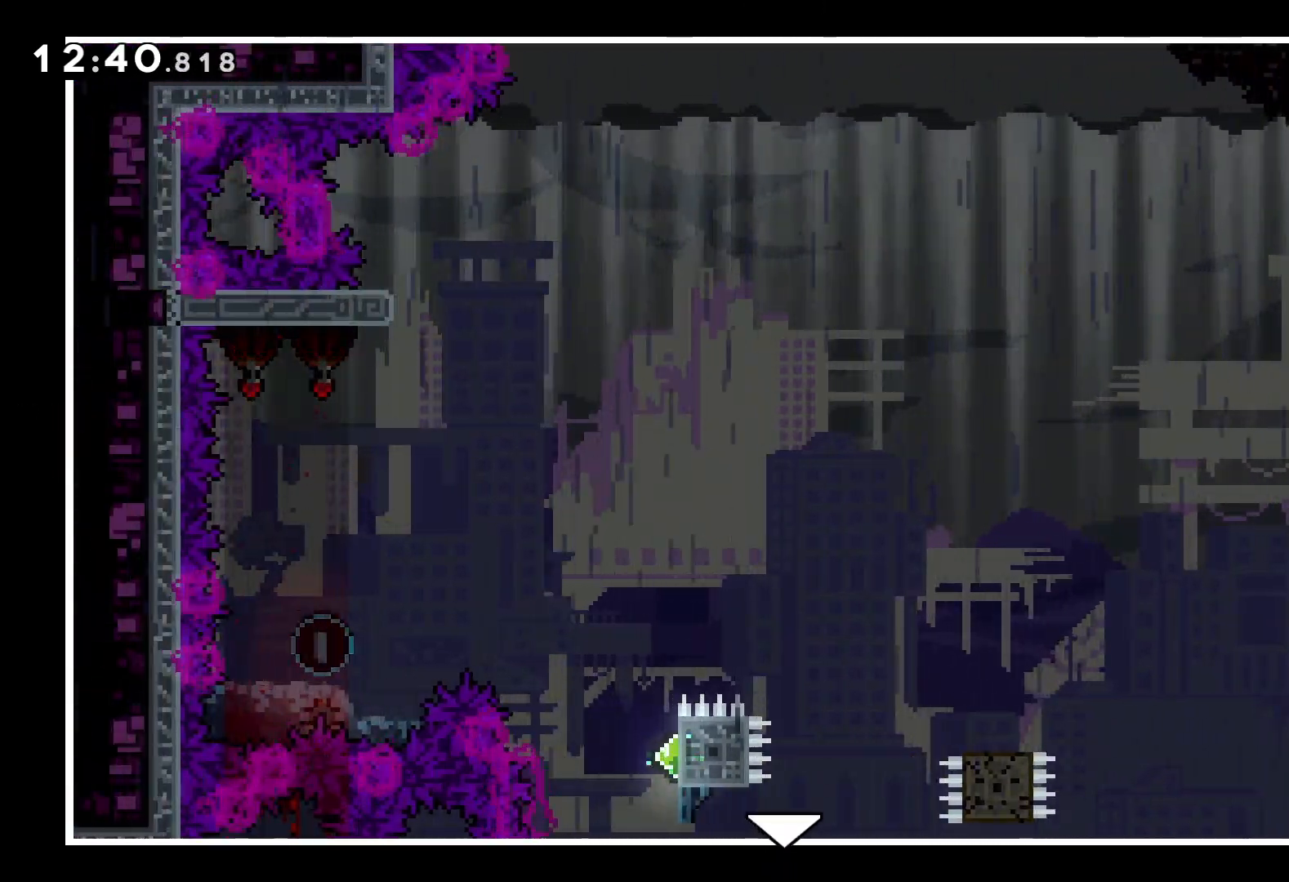
{"keys": ["right"], "events": [[50, "down", "down"], [50, "right", "down"], [450, "down", "up"]]}
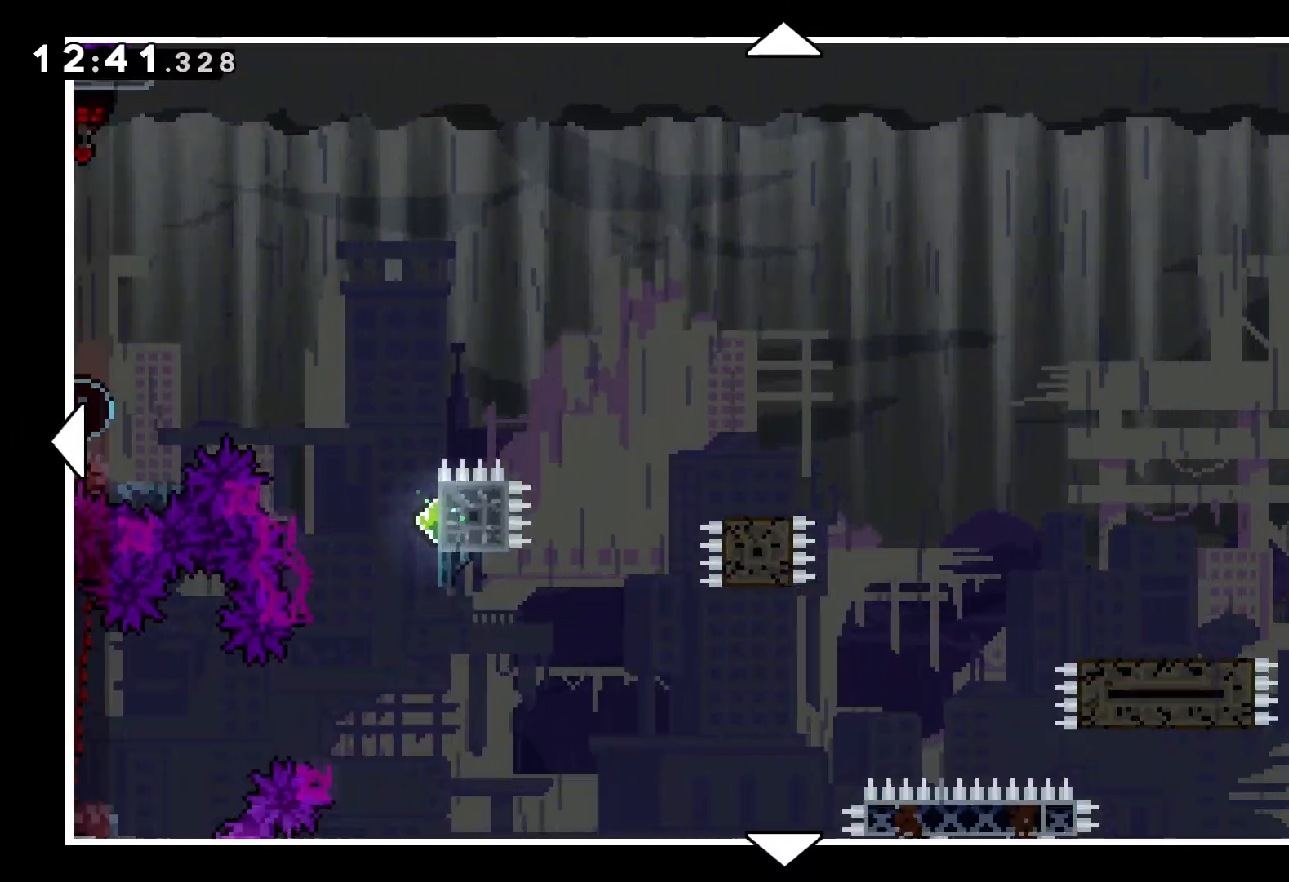
{"keys": ["down", "right"], "events": [[450, "down", "down"]]}
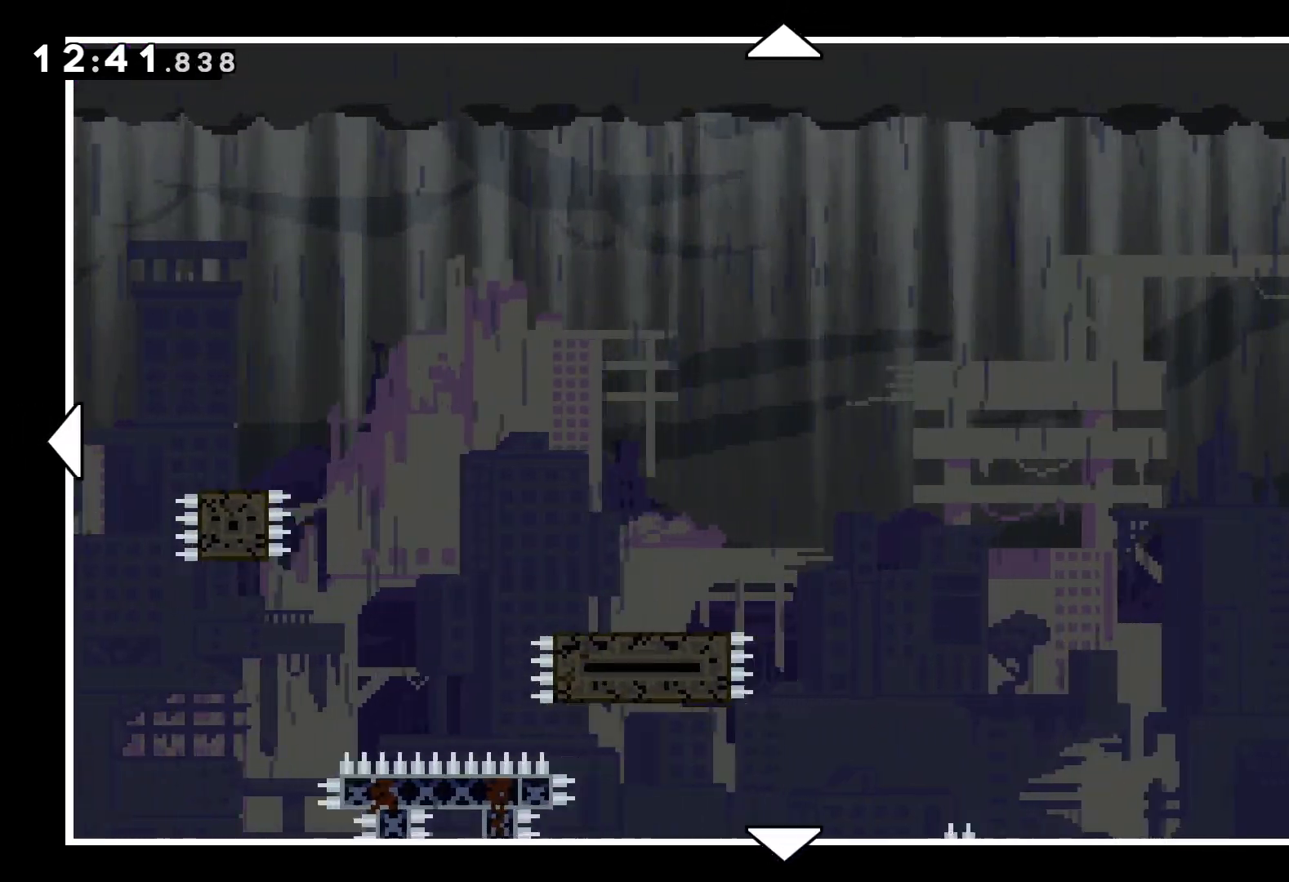
{"keys": ["down", "right"], "events": [[133, "down", "up"], [367, "down", "down"]]}
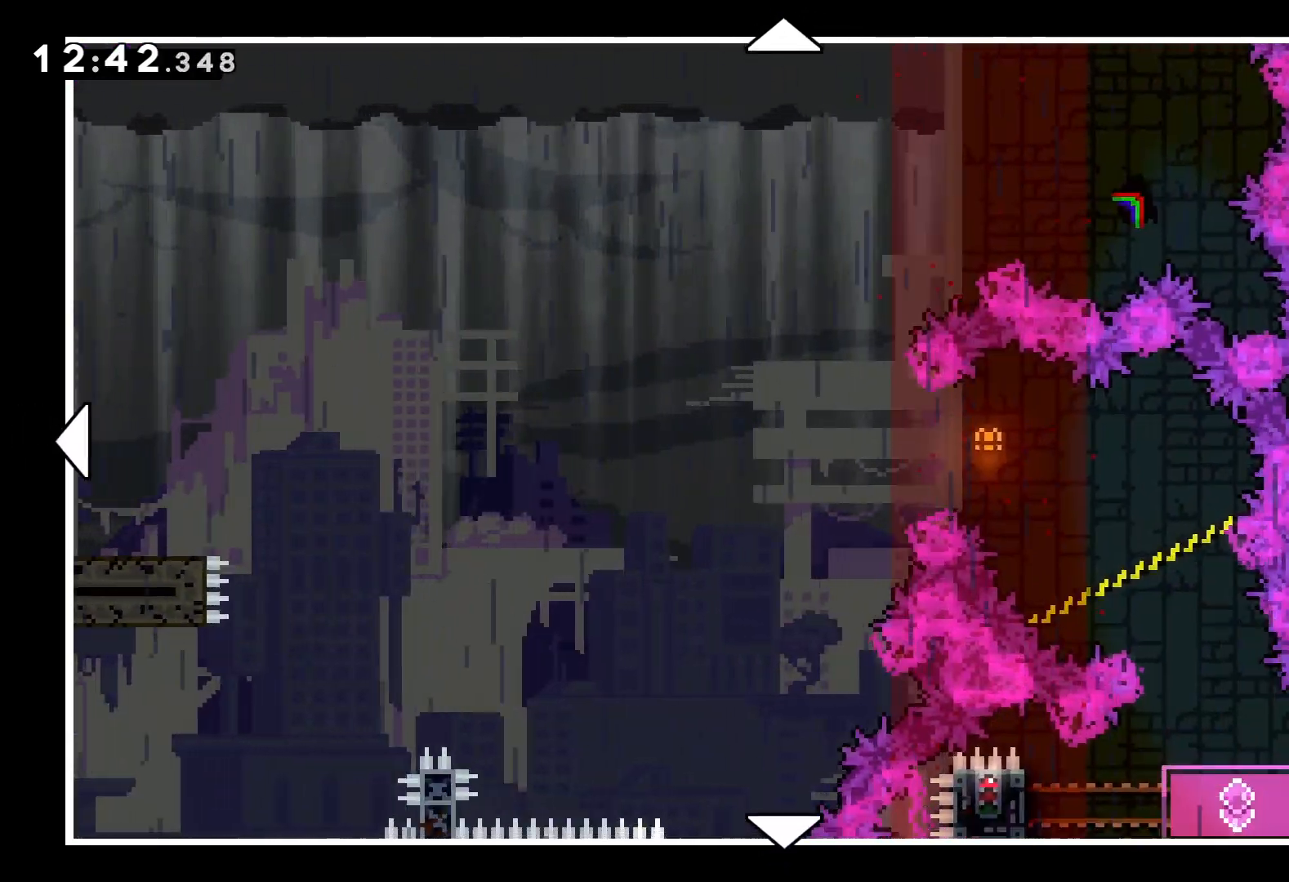
{"keys": ["down", "right"], "events": [[50, "down", "up"], [200, "right", "up"], [300, "down", "down"], [400, "right", "down"]]}
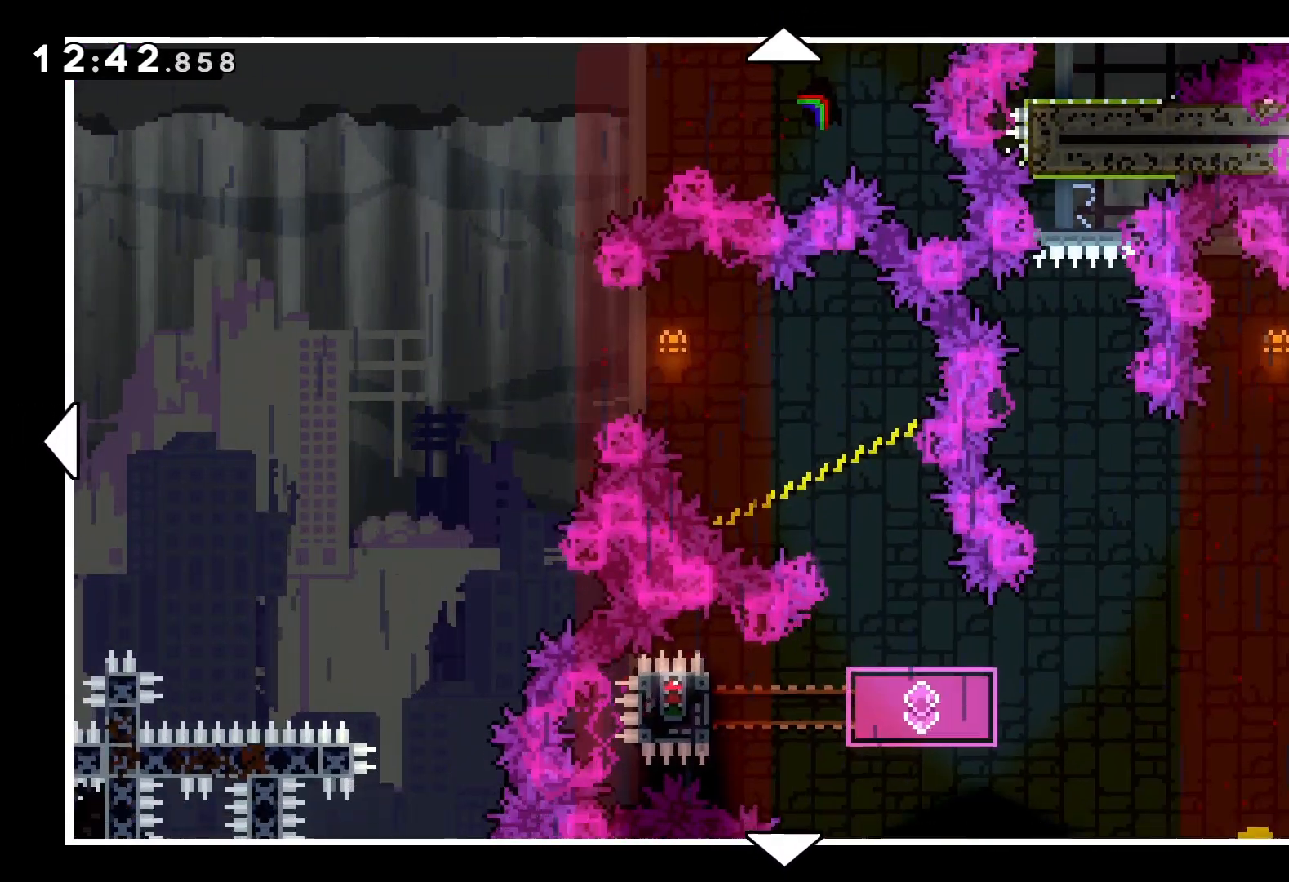
{"keys": ["right"], "events": [[50, "right", "up"], [100, "down", "up"], [283, "right", "down"]]}
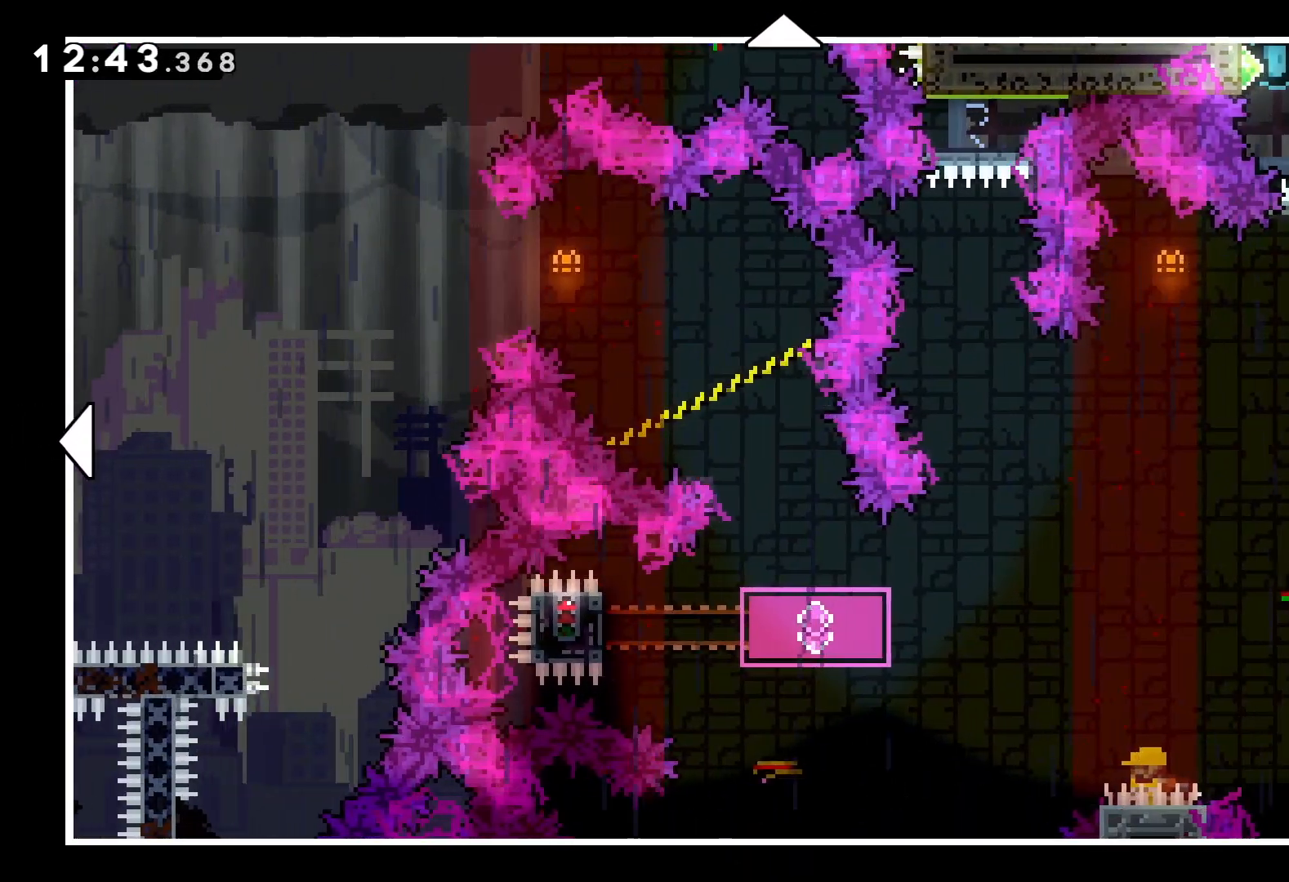
{"keys": [], "events": [[333, "right", "up"]]}
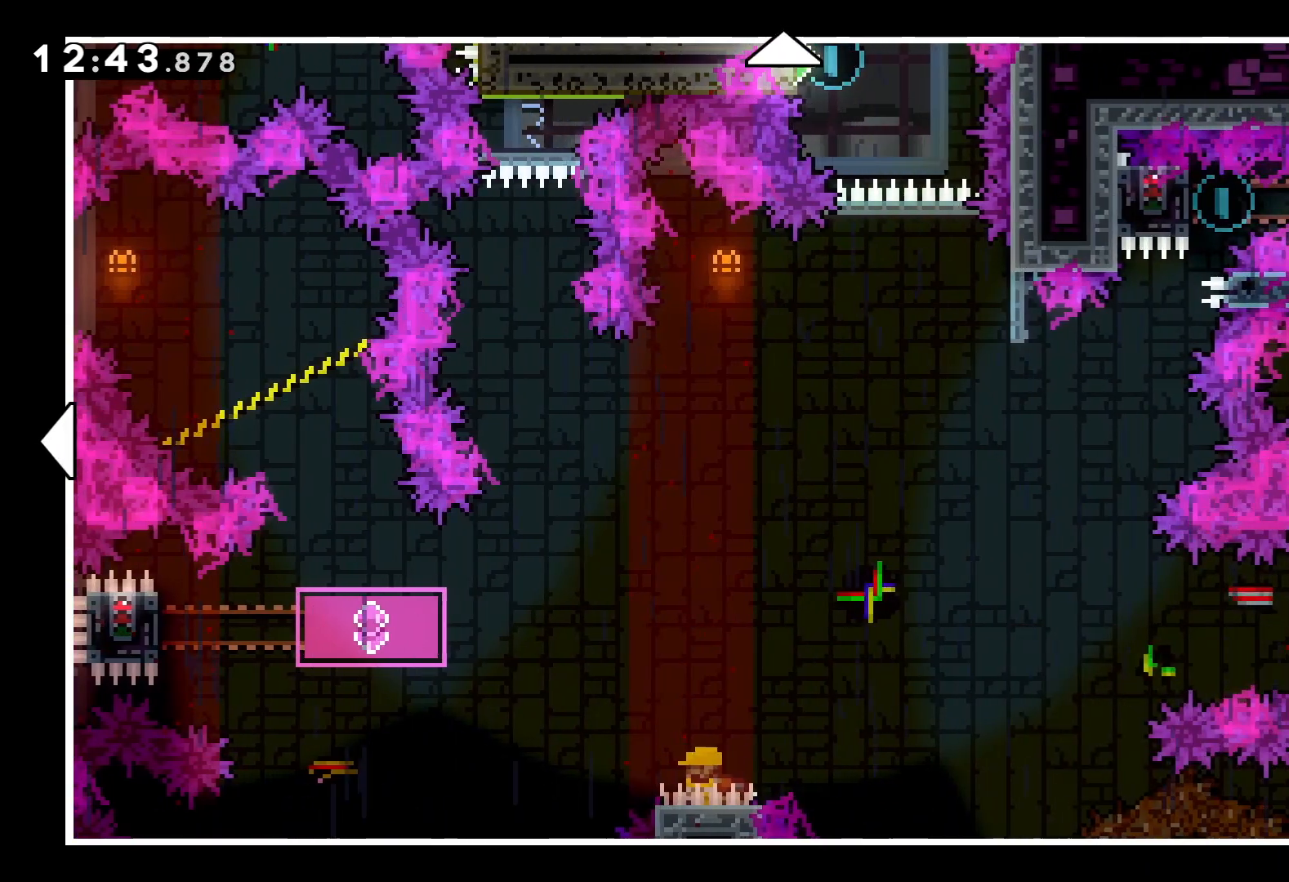
{"keys": [], "events": []}
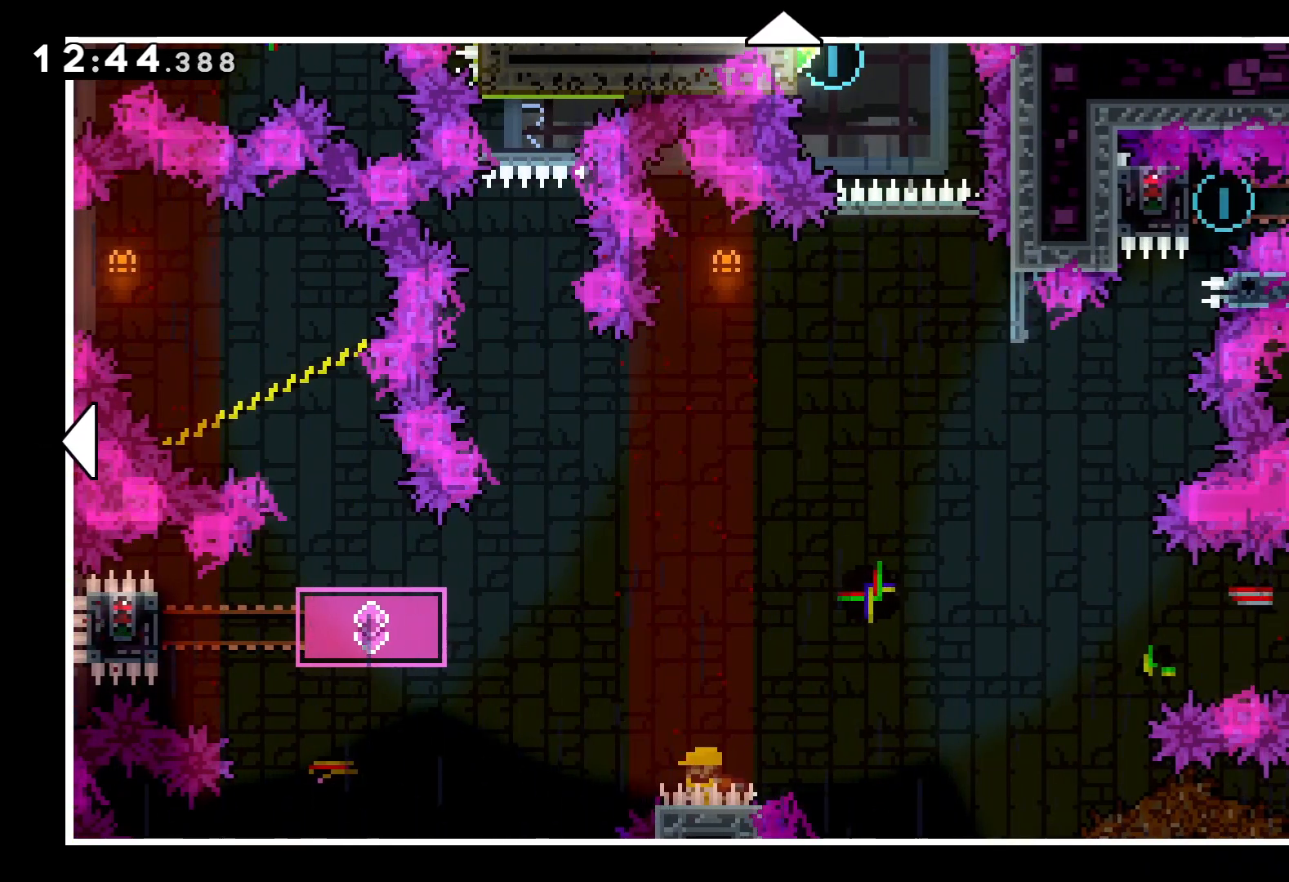
{"keys": [], "events": [[150, "up", "down"], [417, "up", "up"]]}
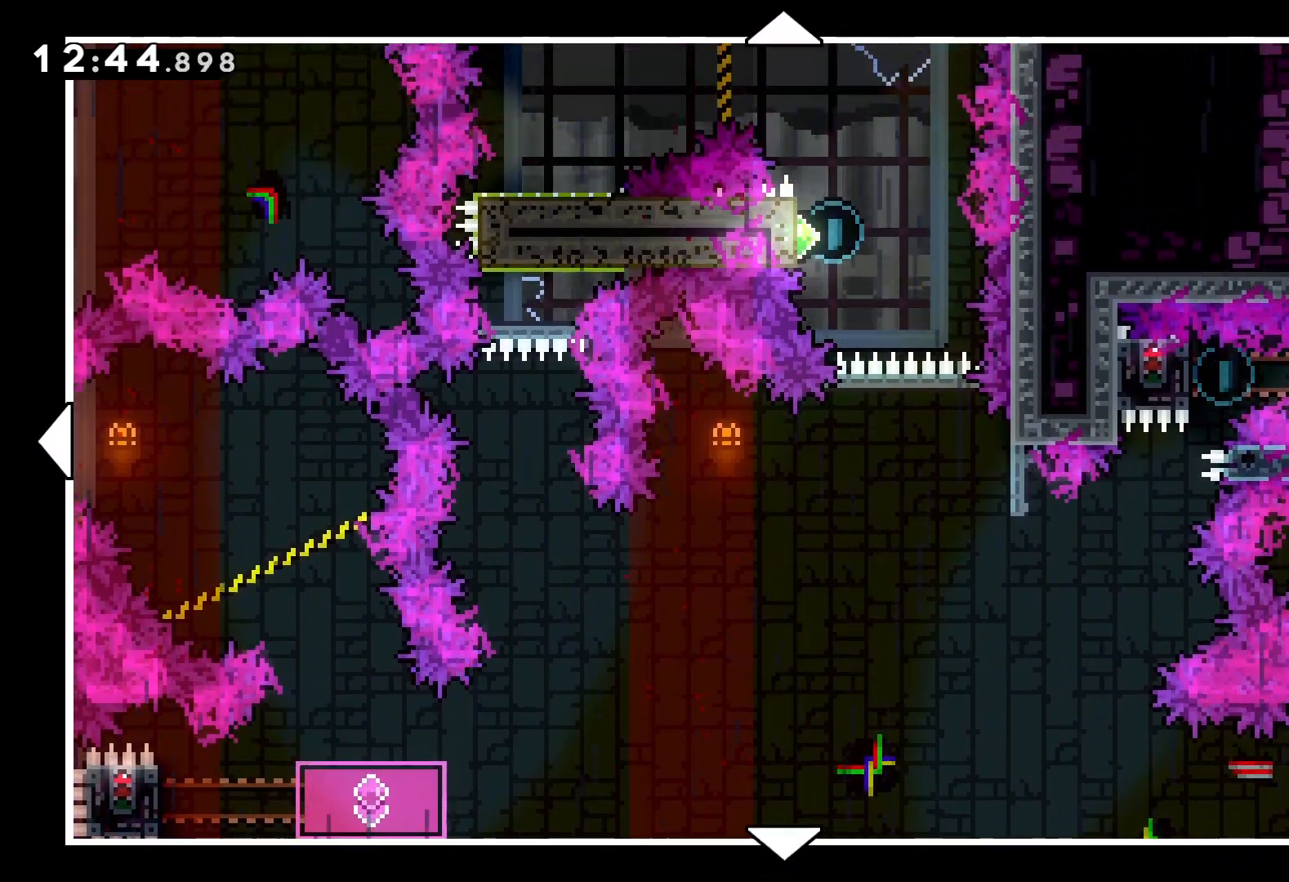
{"keys": [], "events": [[250, "down", "down"], [450, "down", "up"]]}
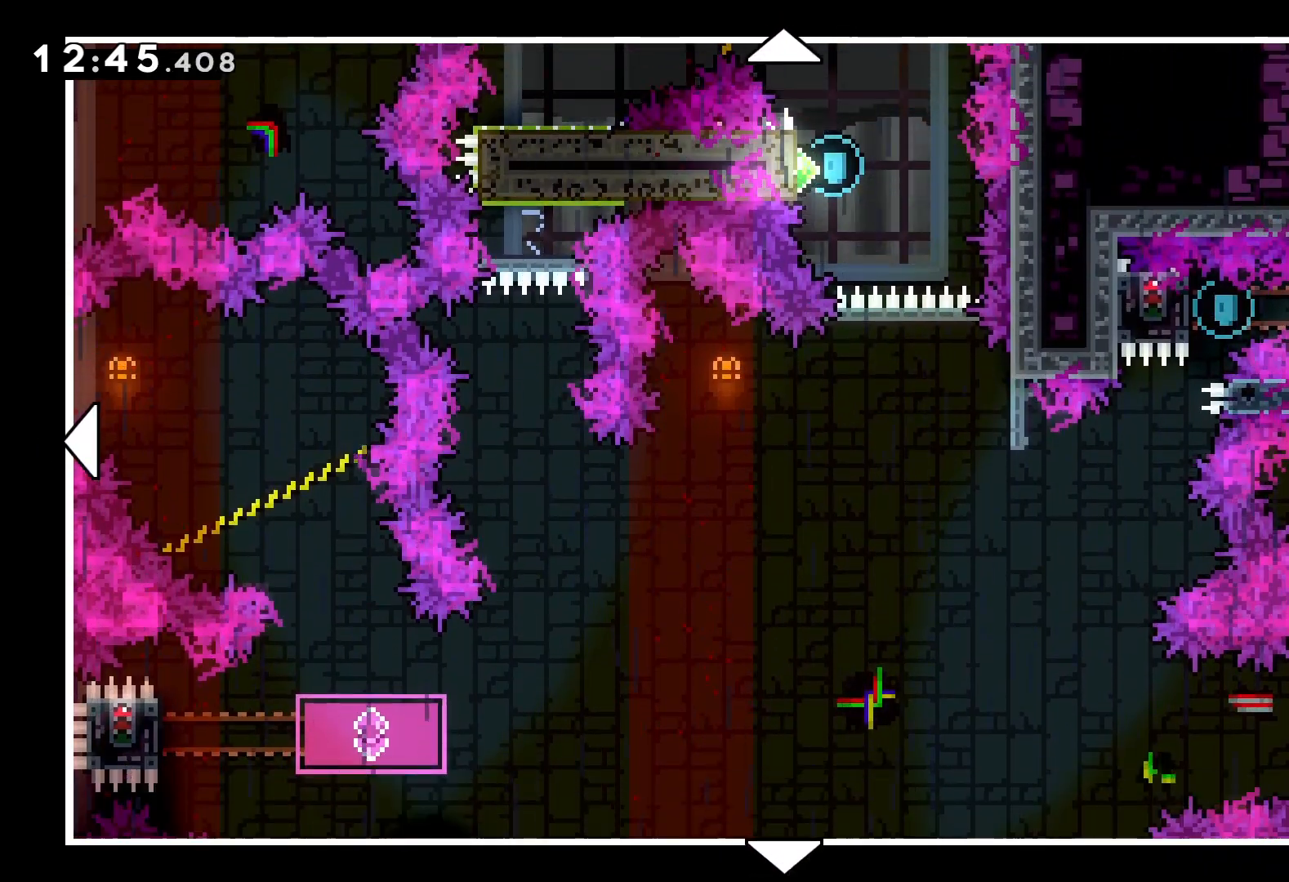
{"keys": [], "events": [[150, "up", "down"], [317, "up", "up"]]}
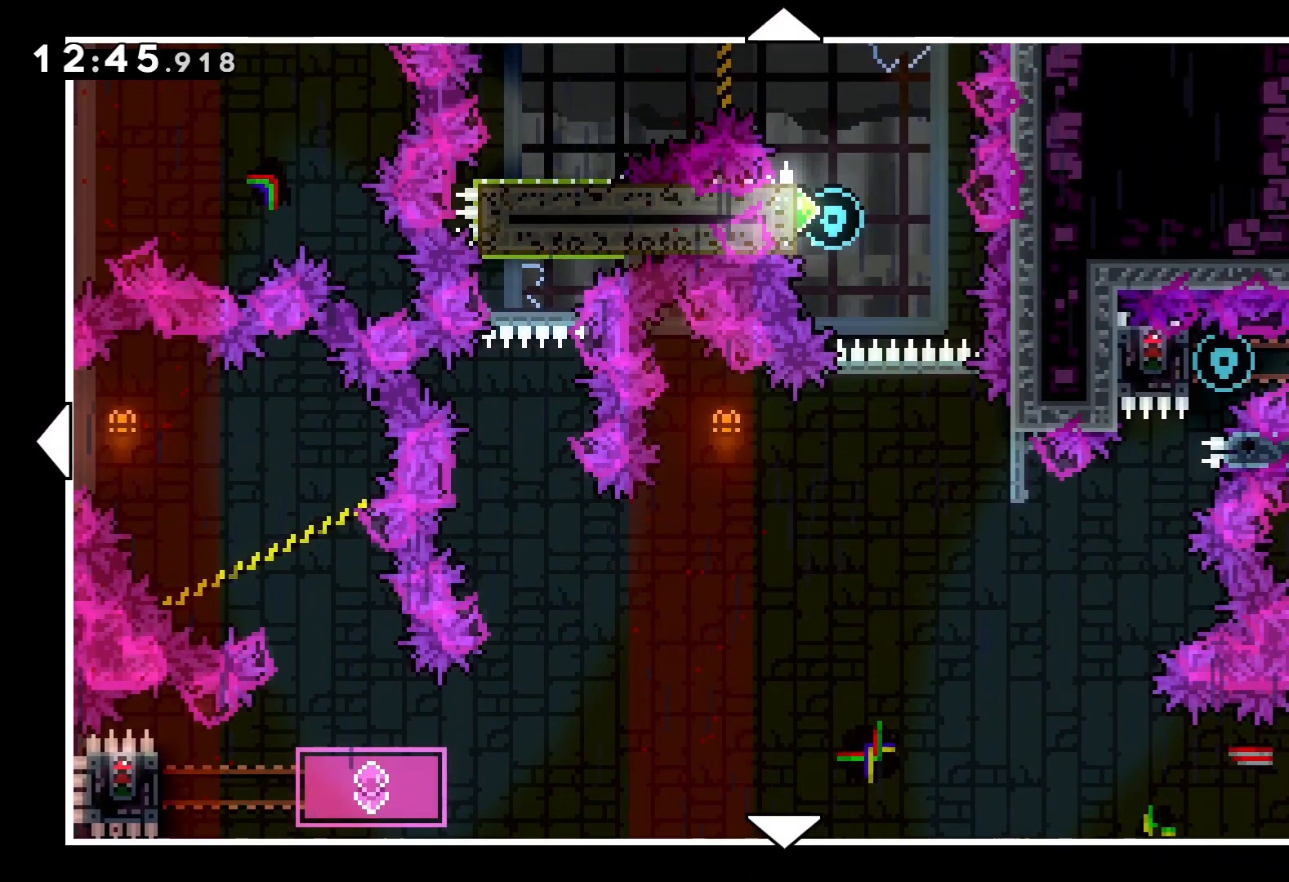
{"keys": [], "events": []}
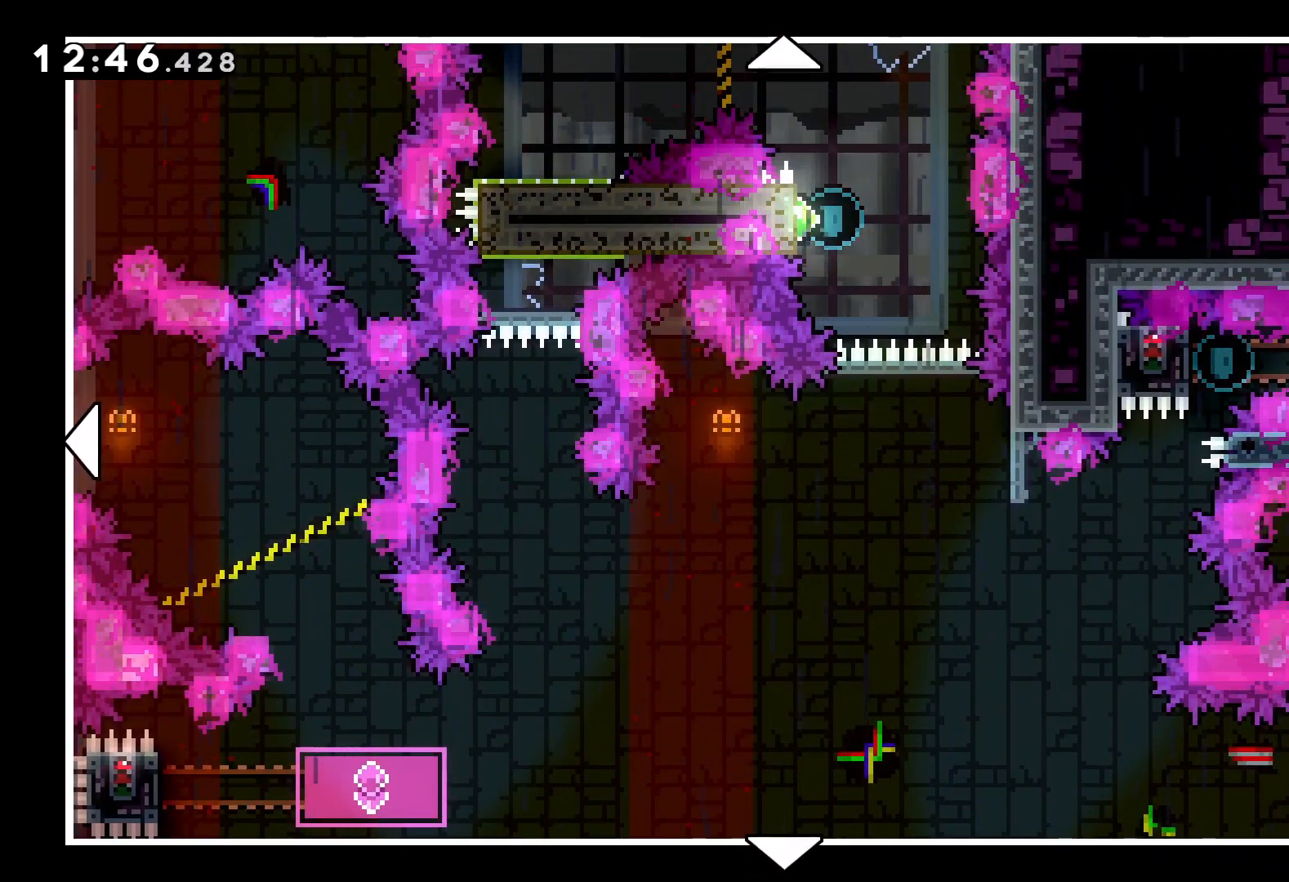
{"keys": [], "events": [[150, "down", "down"], [367, "down", "up"]]}
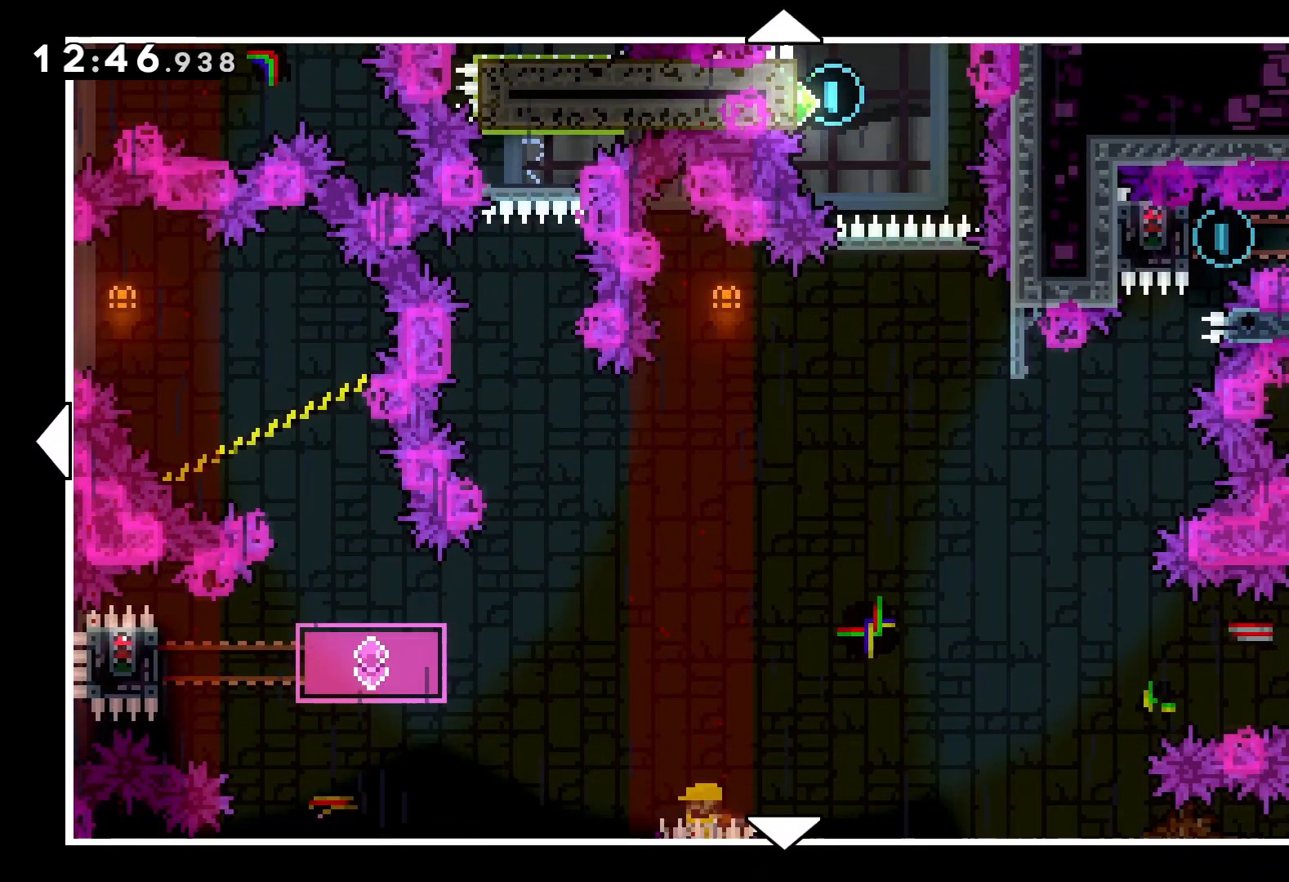
{"keys": [], "events": []}
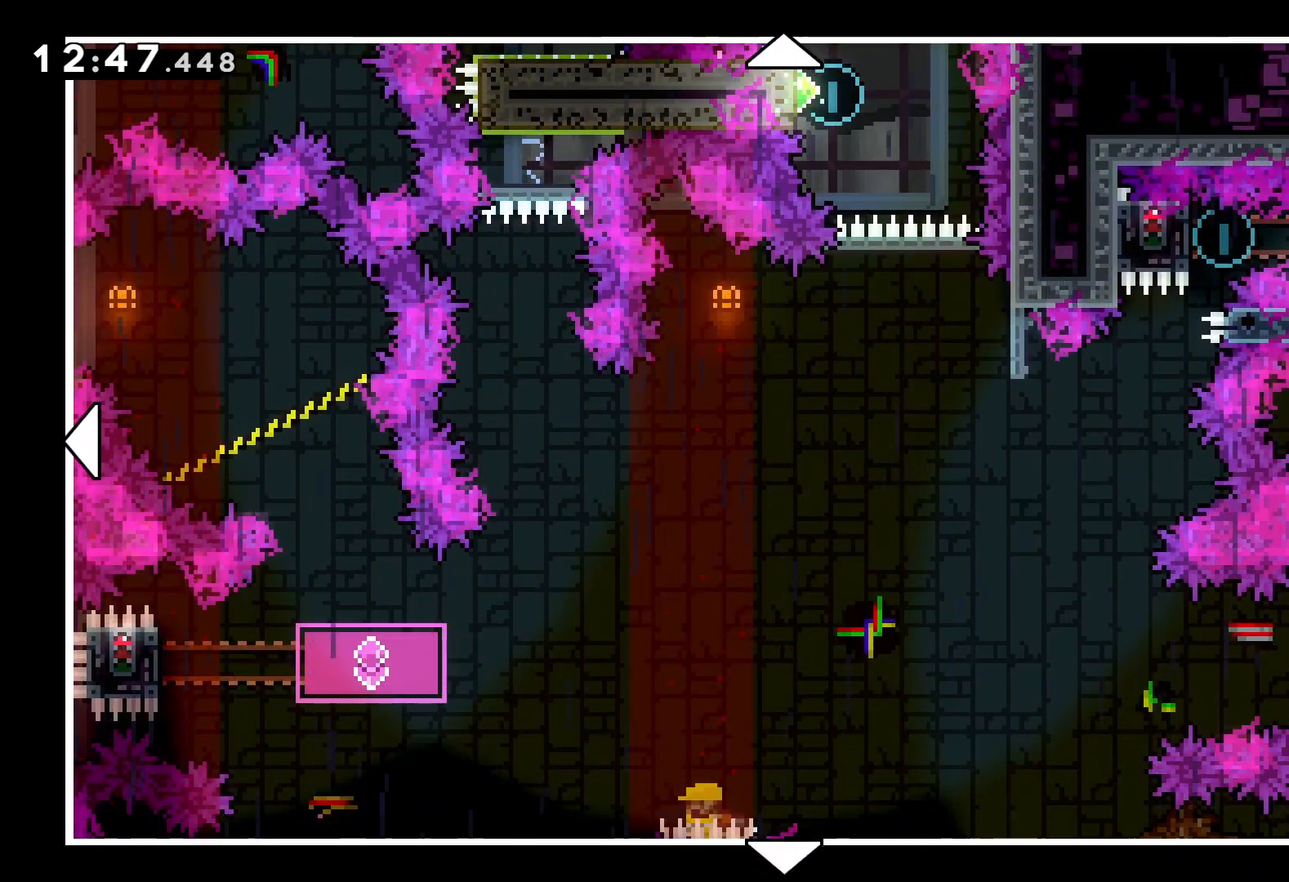
{"keys": [], "events": []}
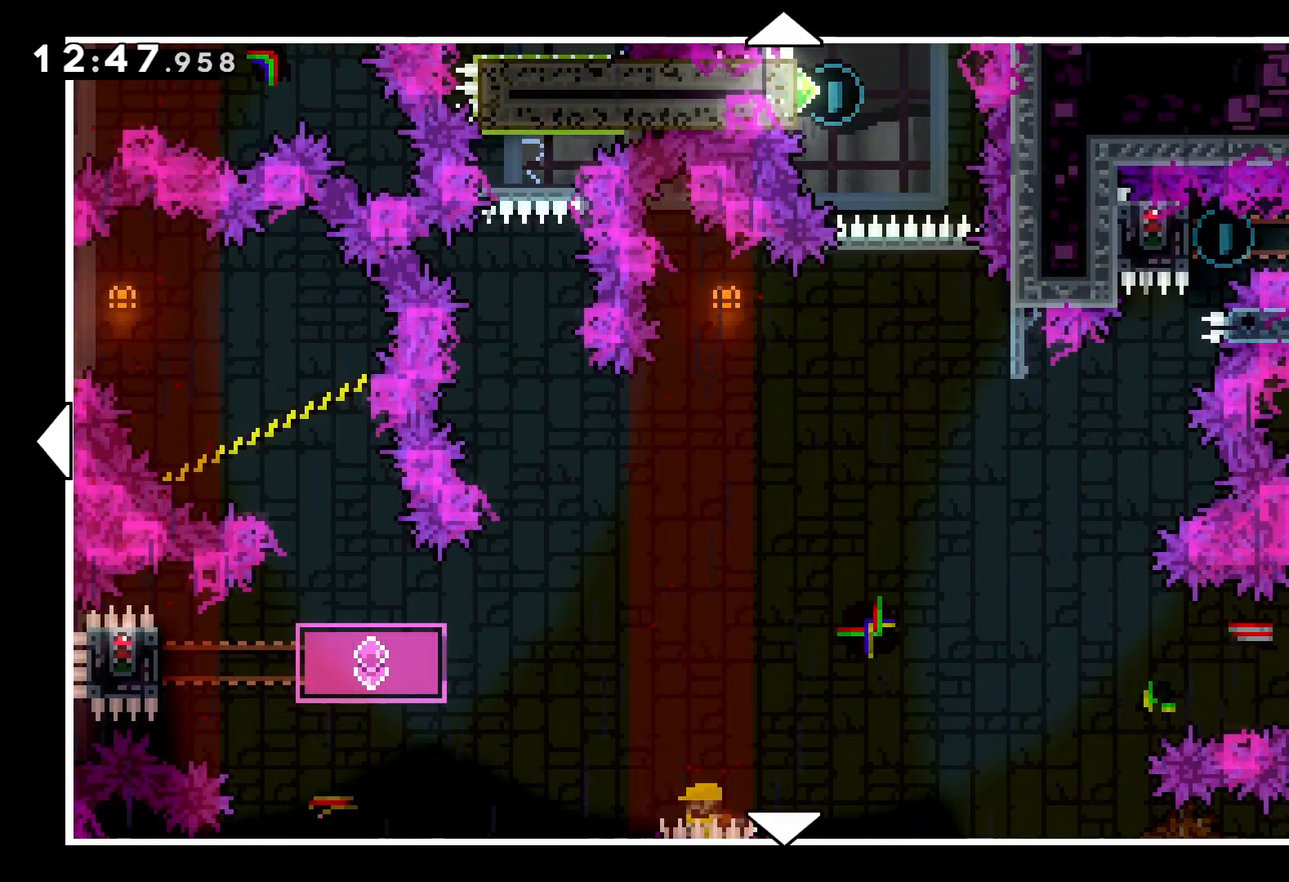
{"keys": [], "events": []}
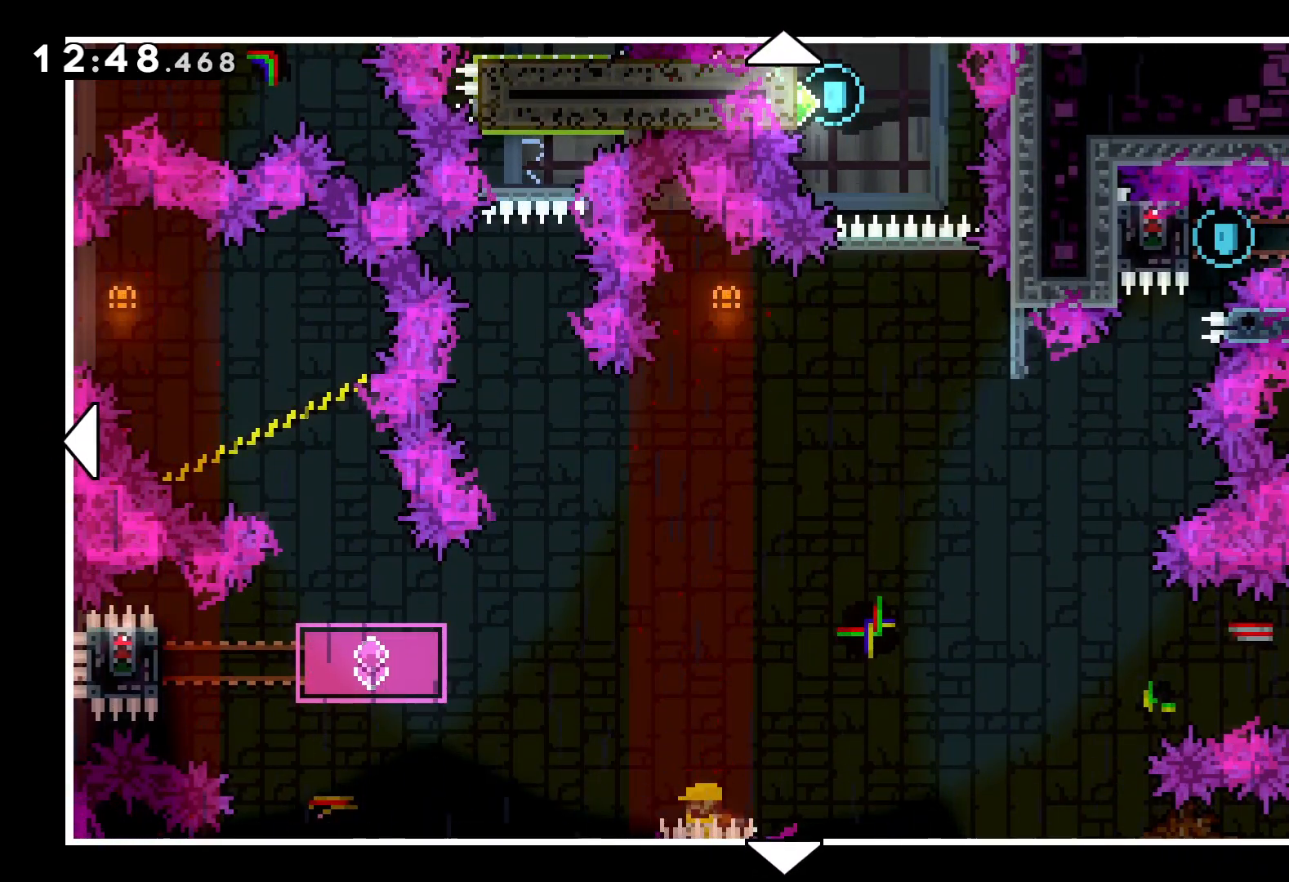
{"keys": [], "events": []}
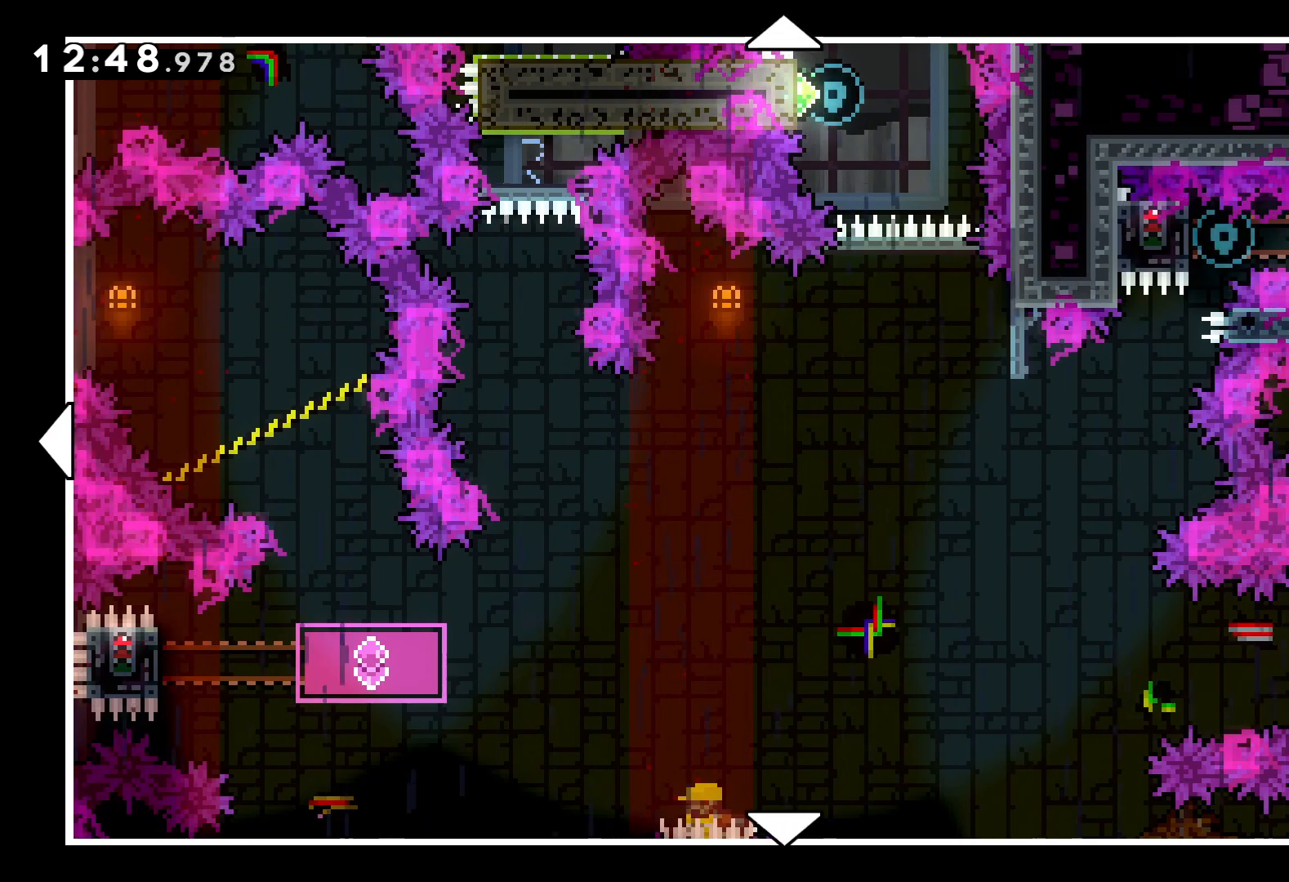
{"keys": [], "events": [[150, "up", "down"], [467, "up", "up"]]}
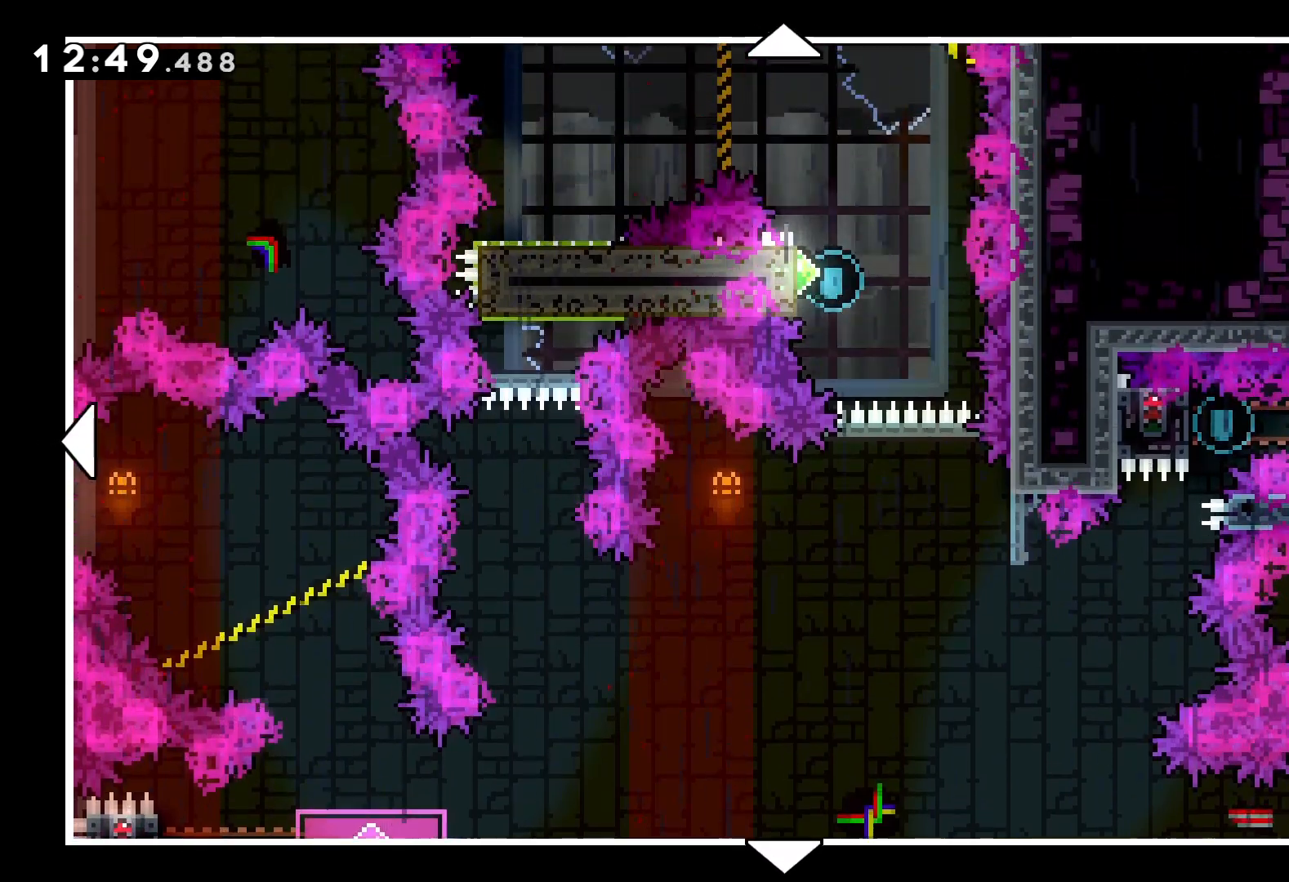
{"keys": [], "events": []}
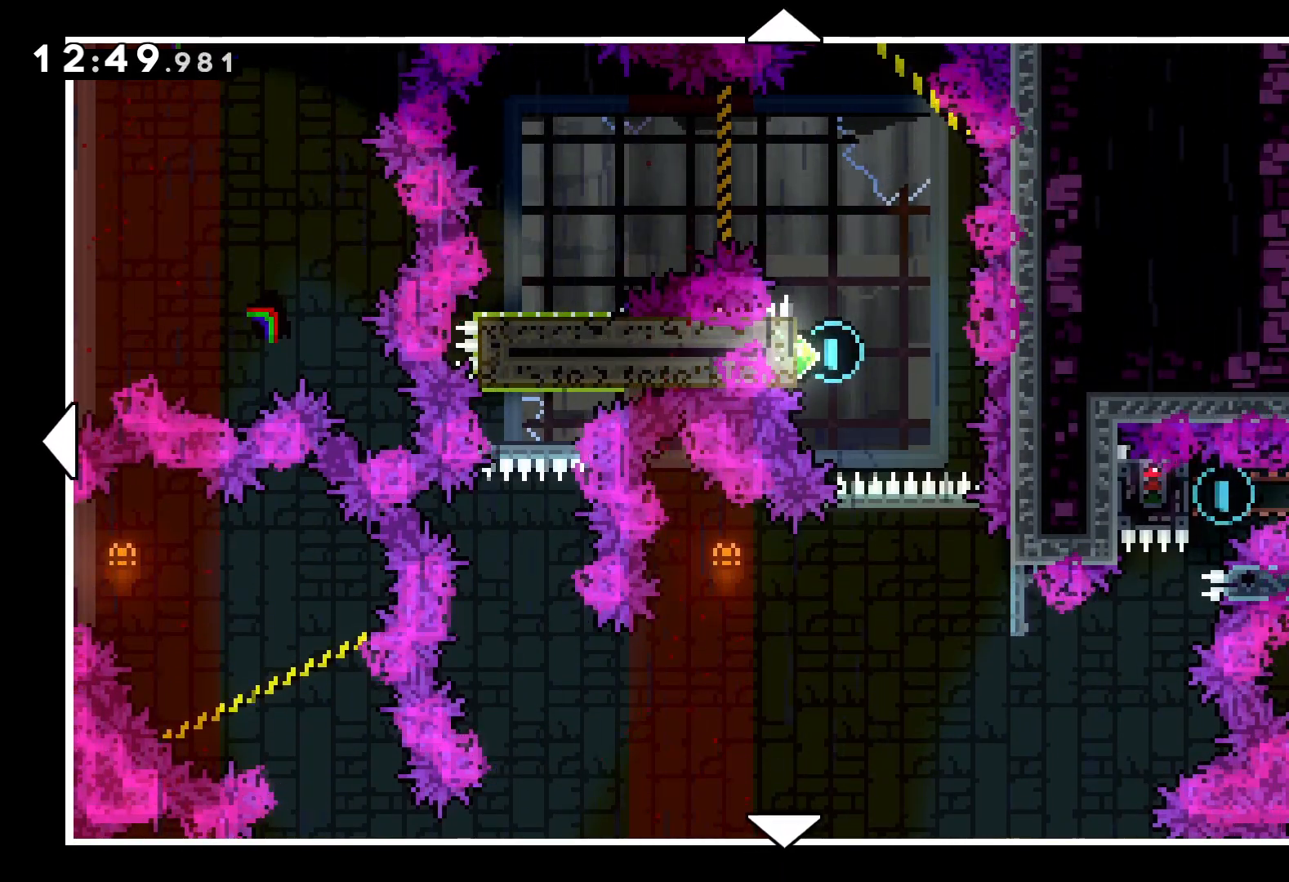
{"keys": [], "events": [[167, "up", "down"], [433, "up", "up"]]}
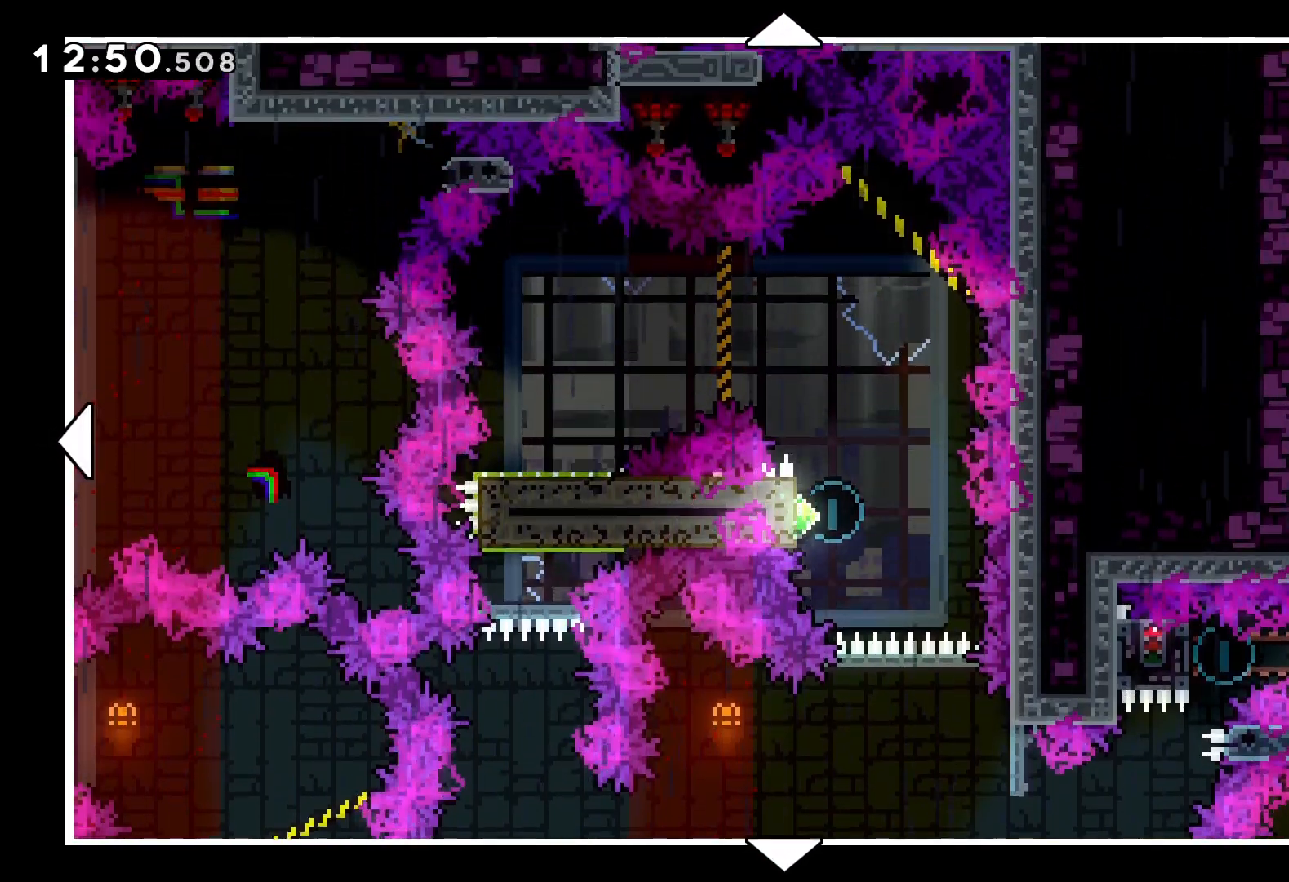
{"keys": [], "events": [[300, "up", "down"], [433, "up", "up"]]}
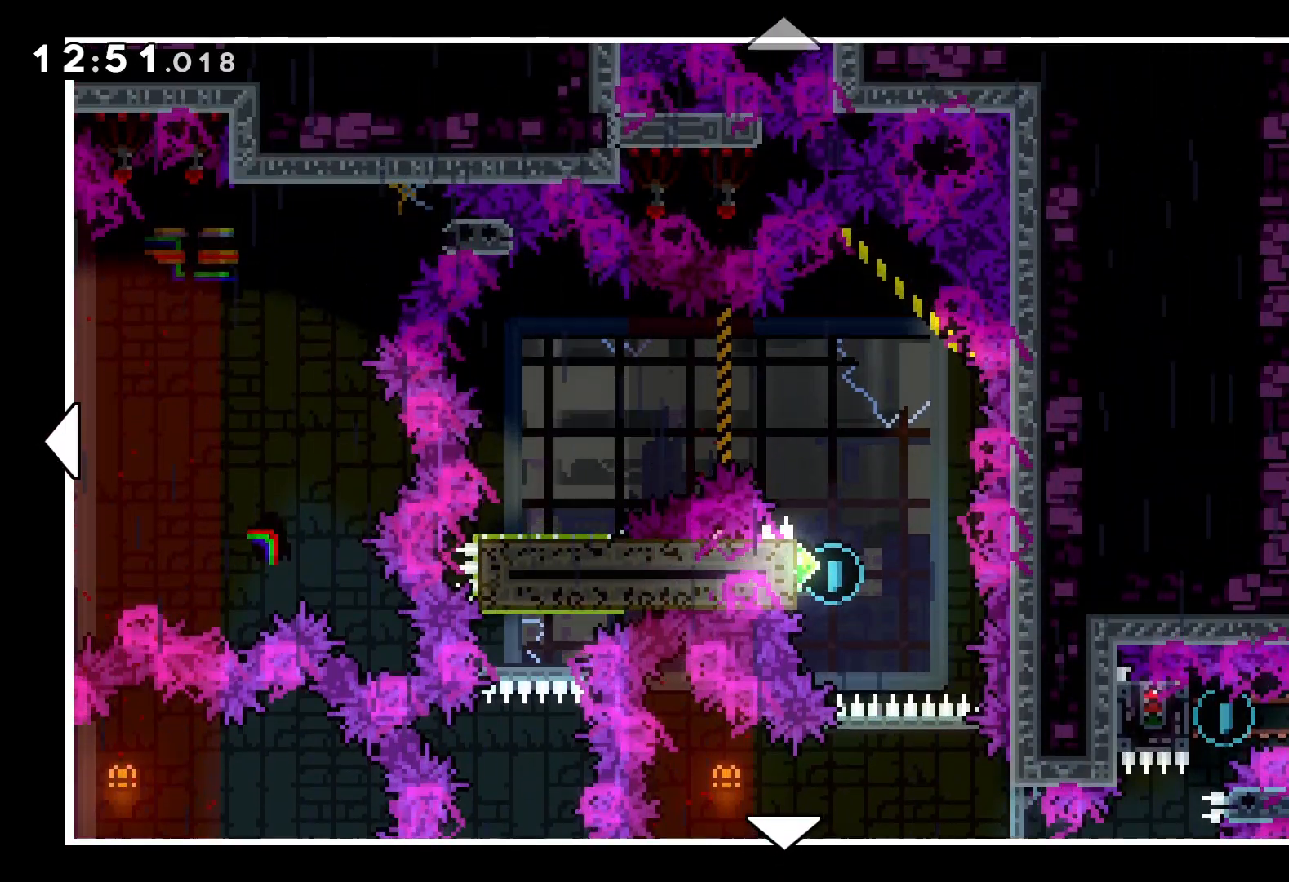
{"keys": [], "events": []}
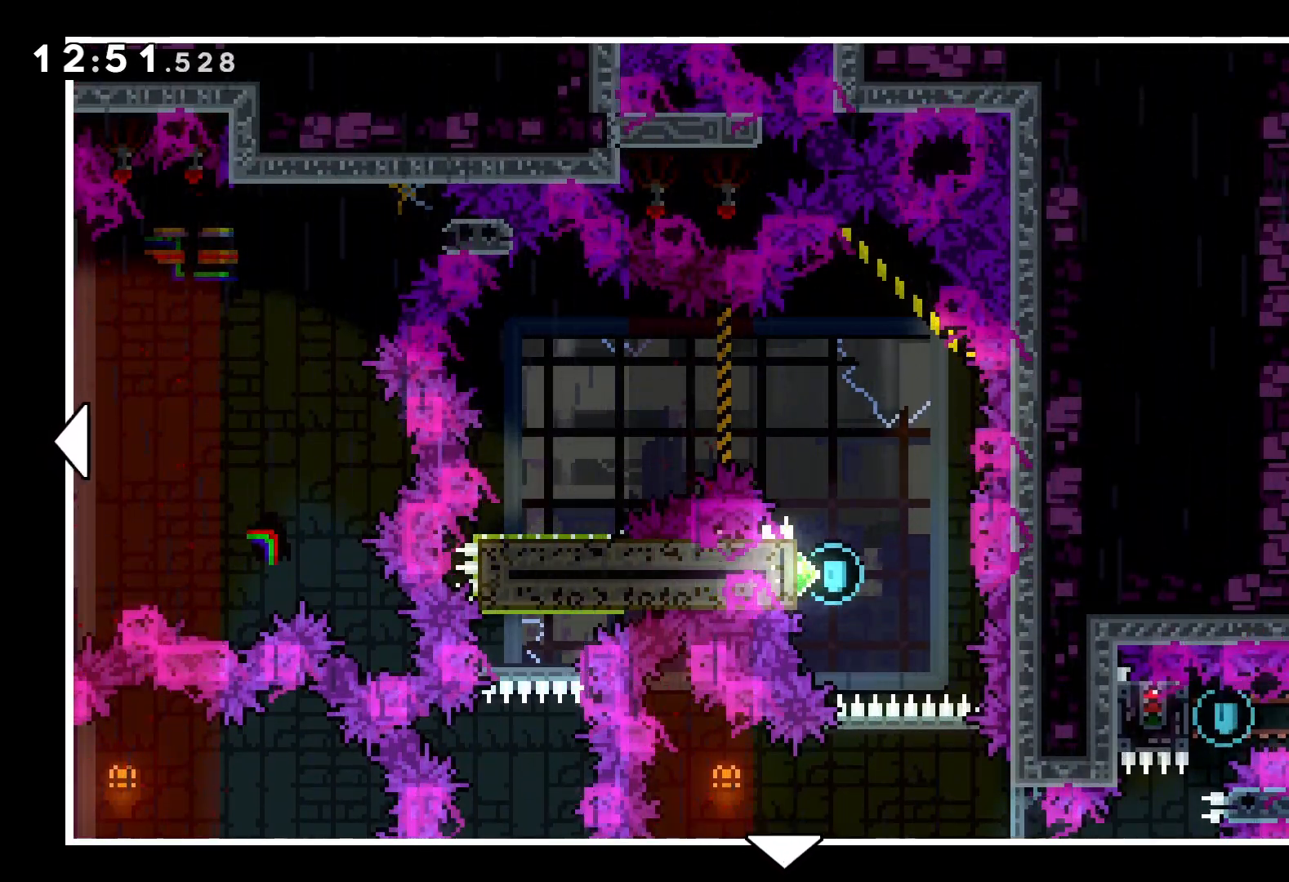
{"keys": [], "events": []}